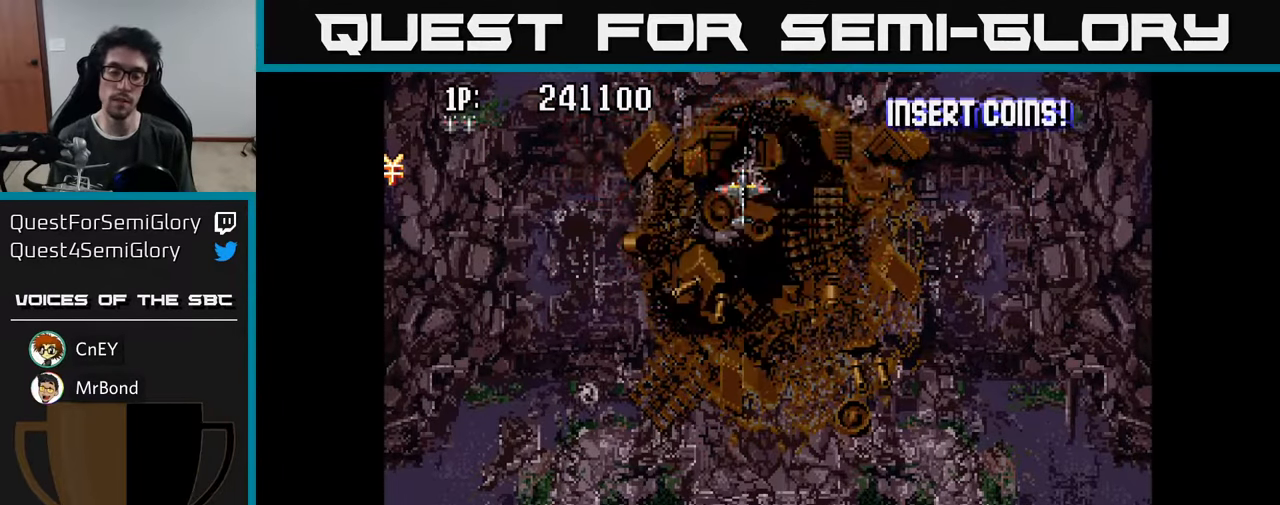
Gameplay with a controller (Xbox layout); each line is a JSON object with the inputs held at the frame after it. "events" lists button and stick changes between this image and that frame as [ms after this image, input, new state], when the widget could be followed in between.
{"buttons": [], "left_stick": "center", "right_stick": "center", "events": []}
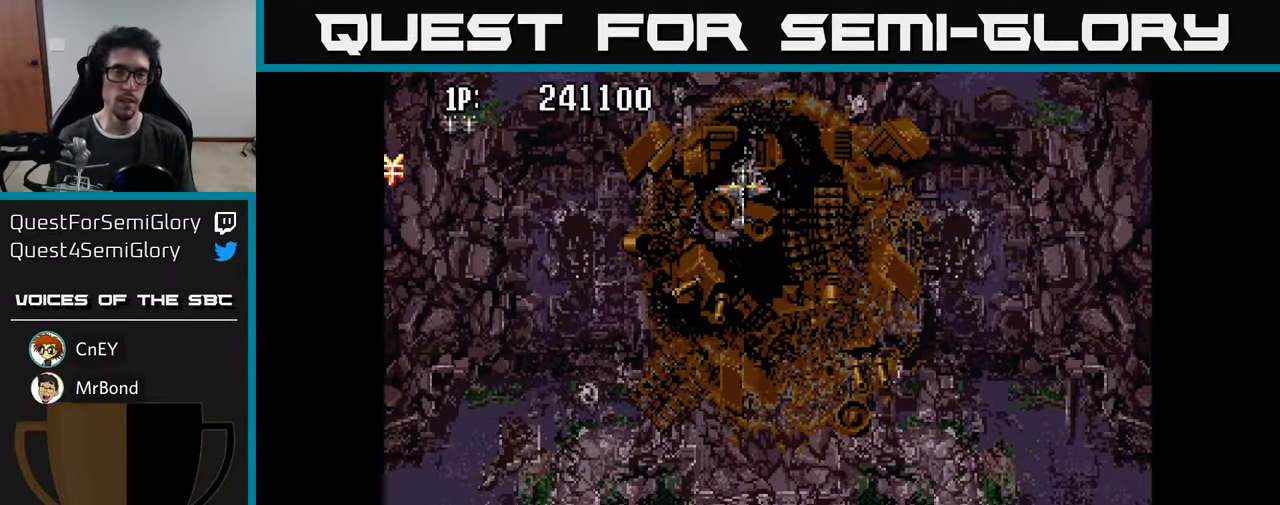
{"buttons": [], "left_stick": "center", "right_stick": "center", "events": []}
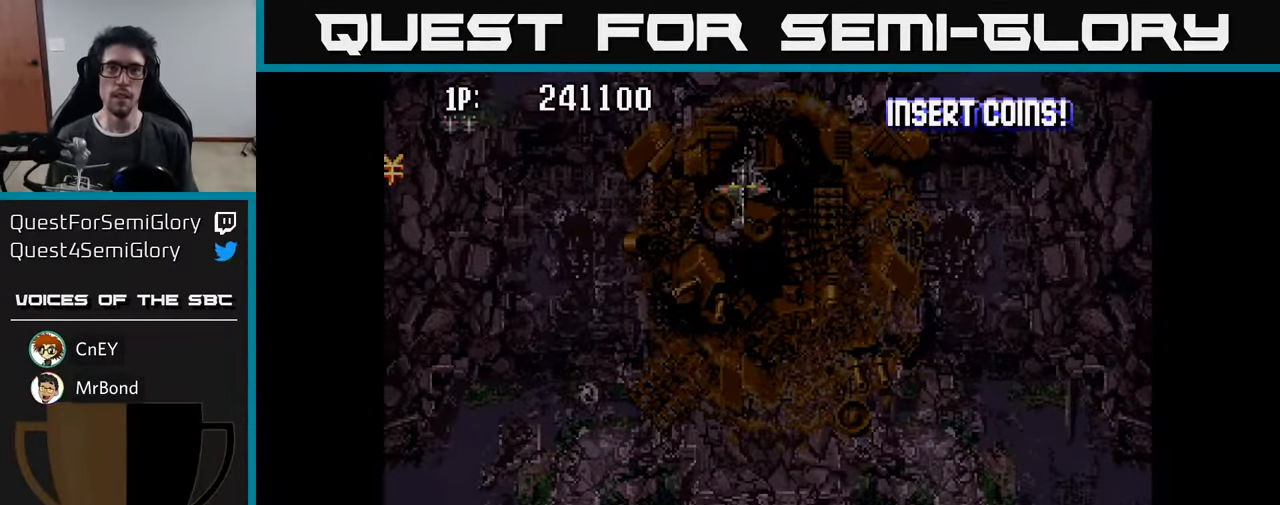
{"buttons": [], "left_stick": "center", "right_stick": "center", "events": []}
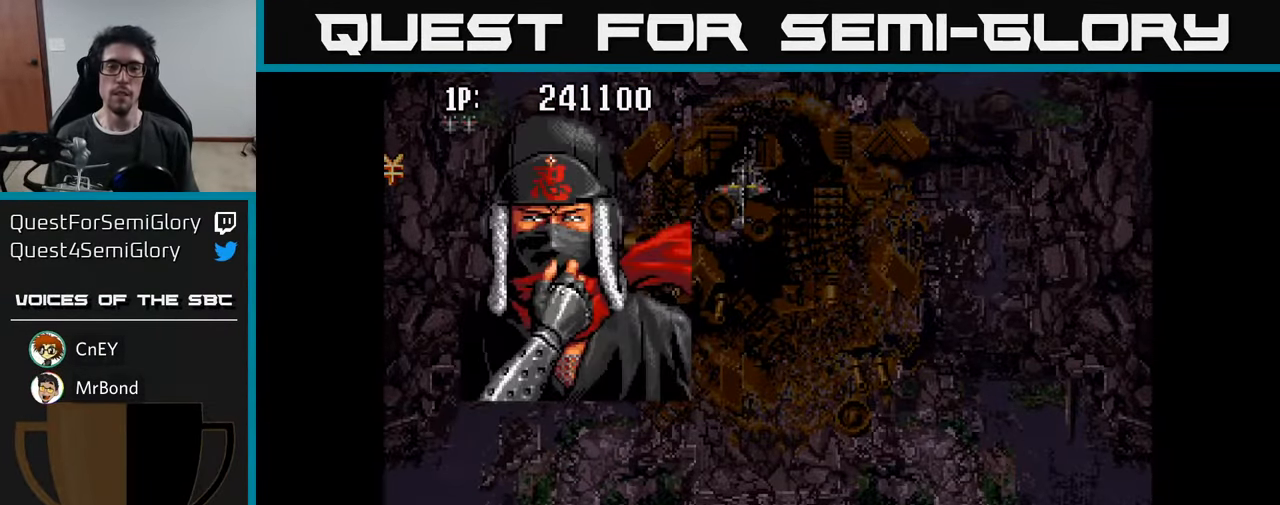
{"buttons": [], "left_stick": "center", "right_stick": "center", "events": []}
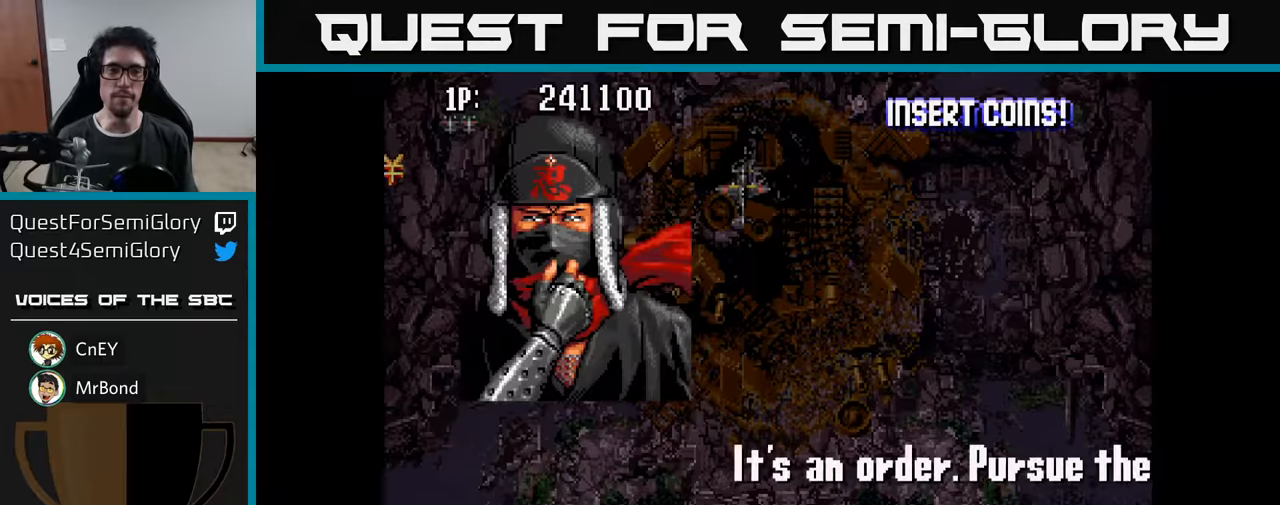
{"buttons": [], "left_stick": "center", "right_stick": "center", "events": []}
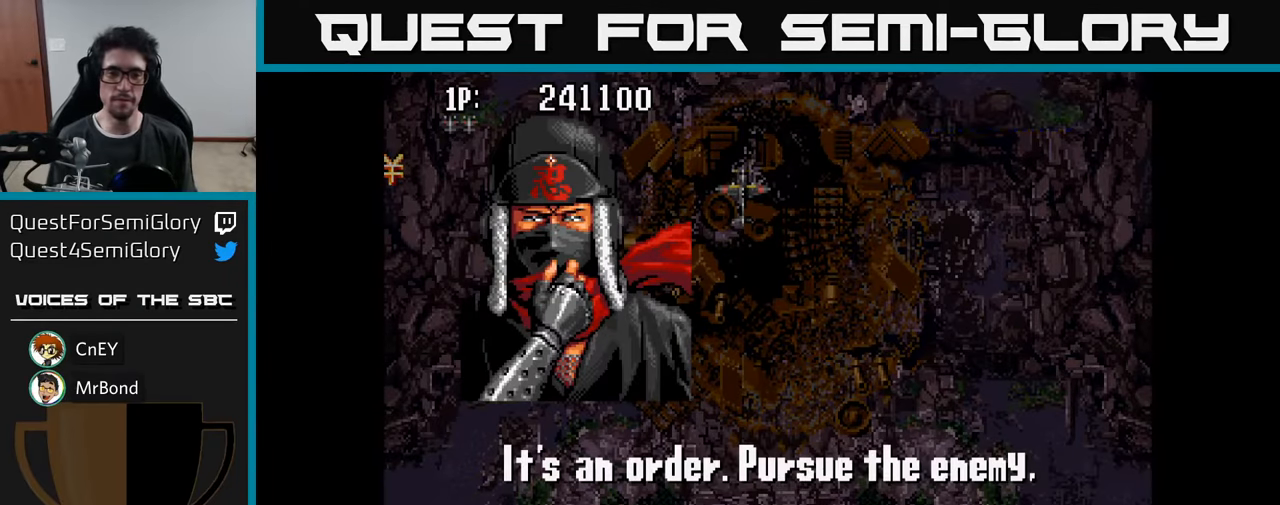
{"buttons": [], "left_stick": "center", "right_stick": "center", "events": []}
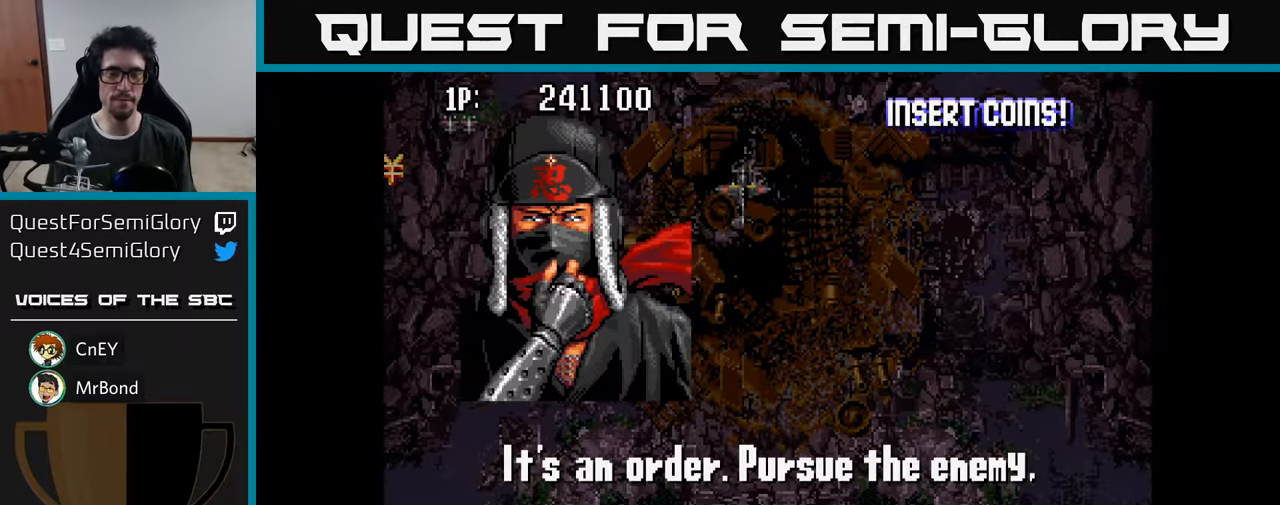
{"buttons": [], "left_stick": "center", "right_stick": "center", "events": []}
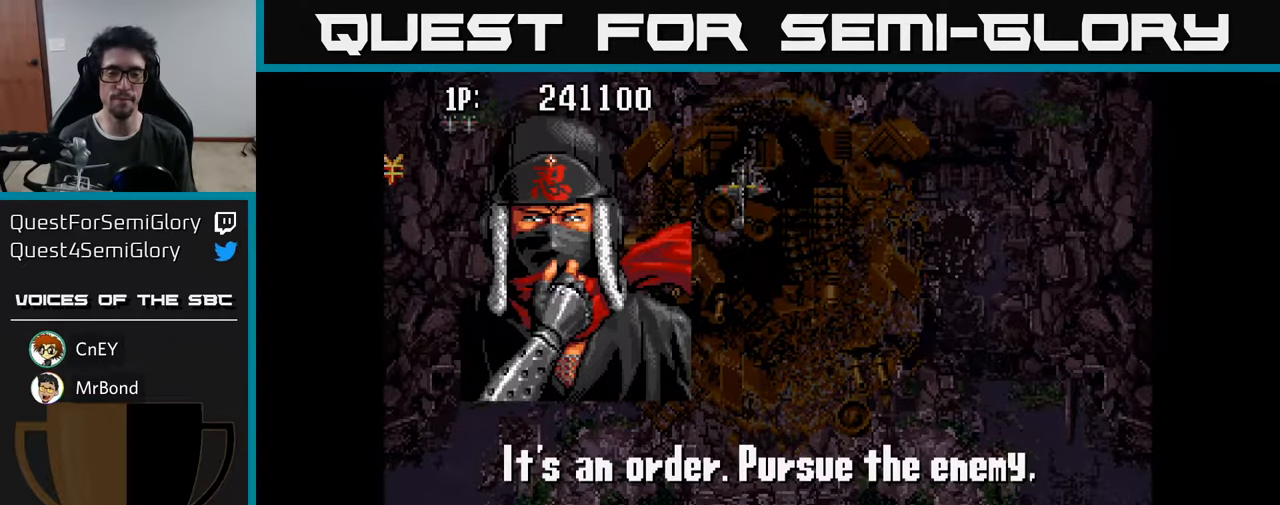
{"buttons": [], "left_stick": "center", "right_stick": "center", "events": [[33, "A", "down"], [150, "A", "up"]]}
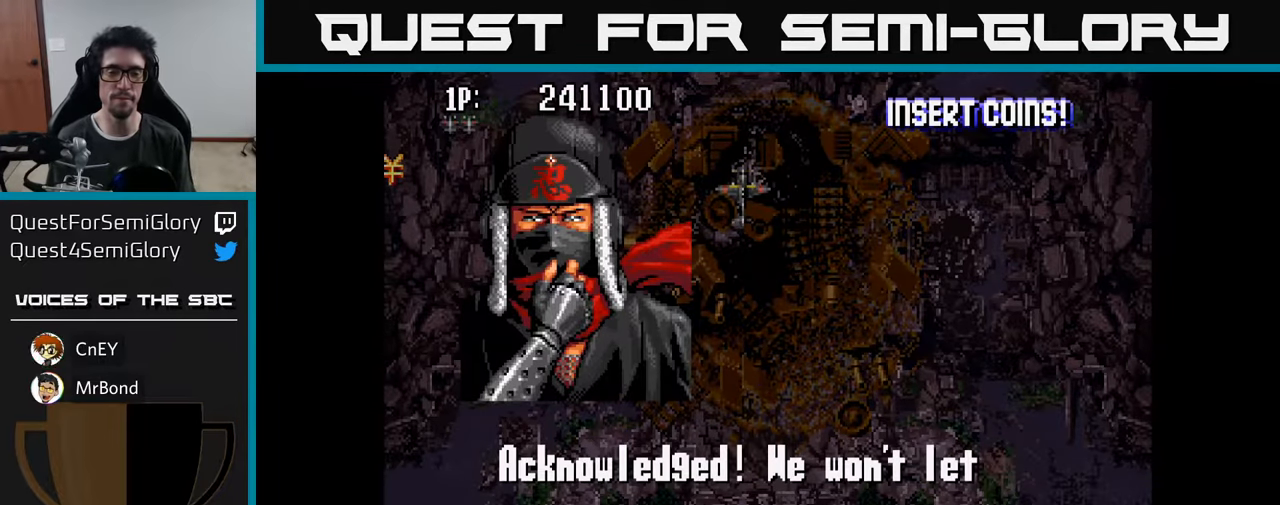
{"buttons": ["A"], "left_stick": "center", "right_stick": "center", "events": [[33, "A", "down"], [133, "A", "up"], [217, "A", "down"], [300, "A", "up"], [400, "A", "down"]]}
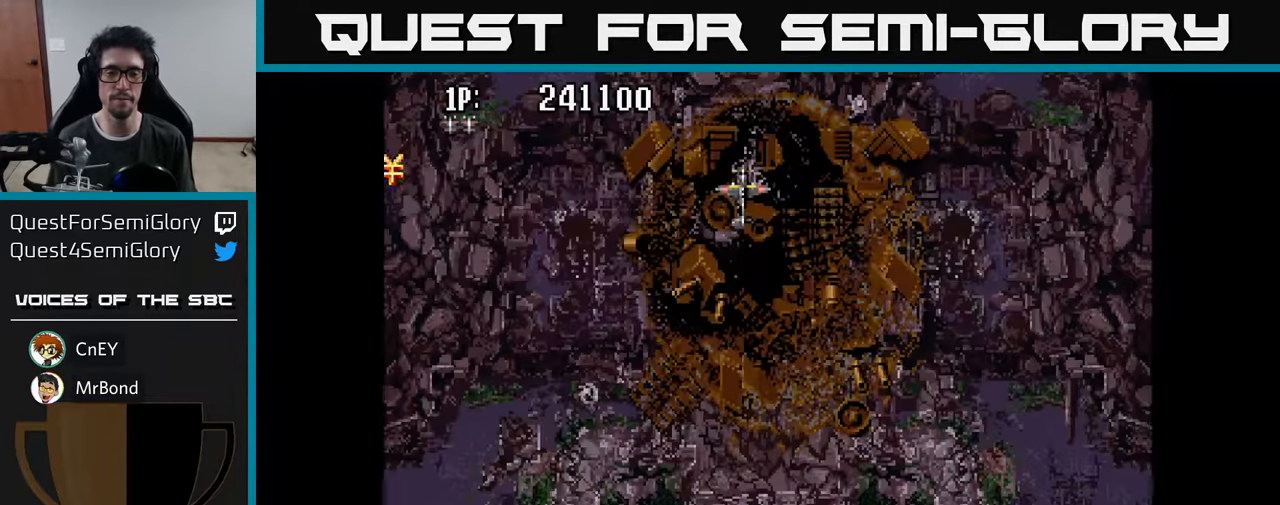
{"buttons": ["DPAD_UP"], "left_stick": "center", "right_stick": "center", "events": [[17, "A", "up"], [367, "DPAD_UP", "down"], [417, "DPAD_LEFT", "down"], [483, "DPAD_LEFT", "up"]]}
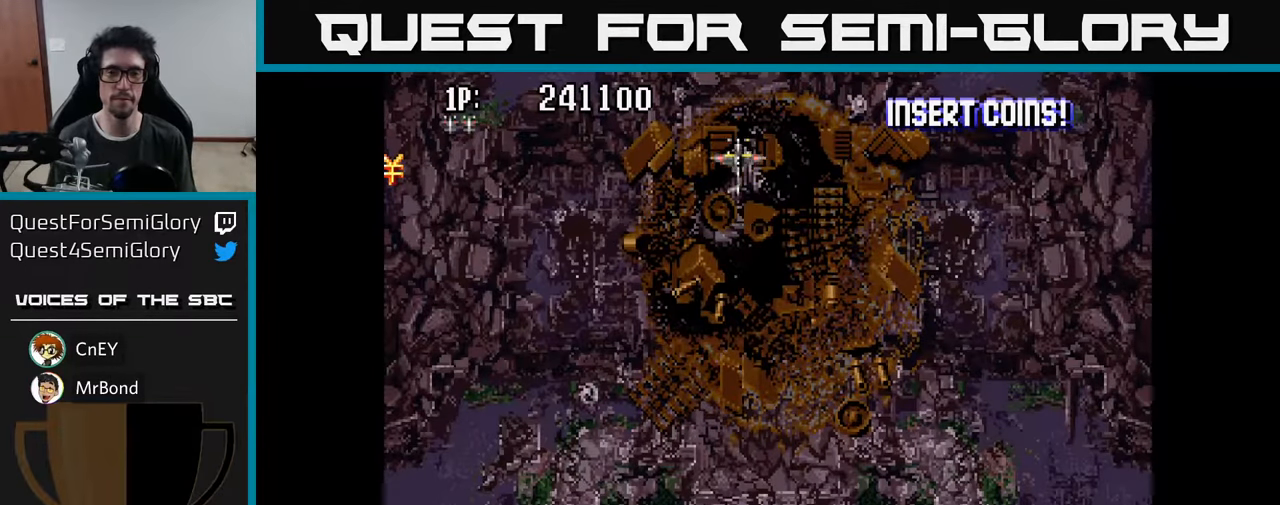
{"buttons": [], "left_stick": "center", "right_stick": "center", "events": [[333, "DPAD_UP", "up"]]}
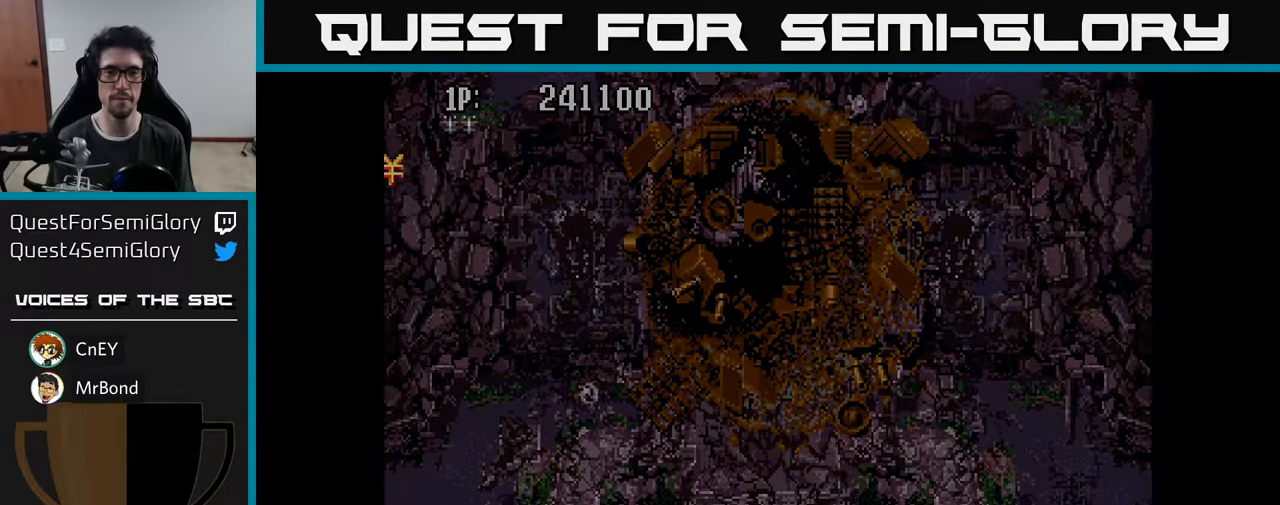
{"buttons": [], "left_stick": "center", "right_stick": "center", "events": []}
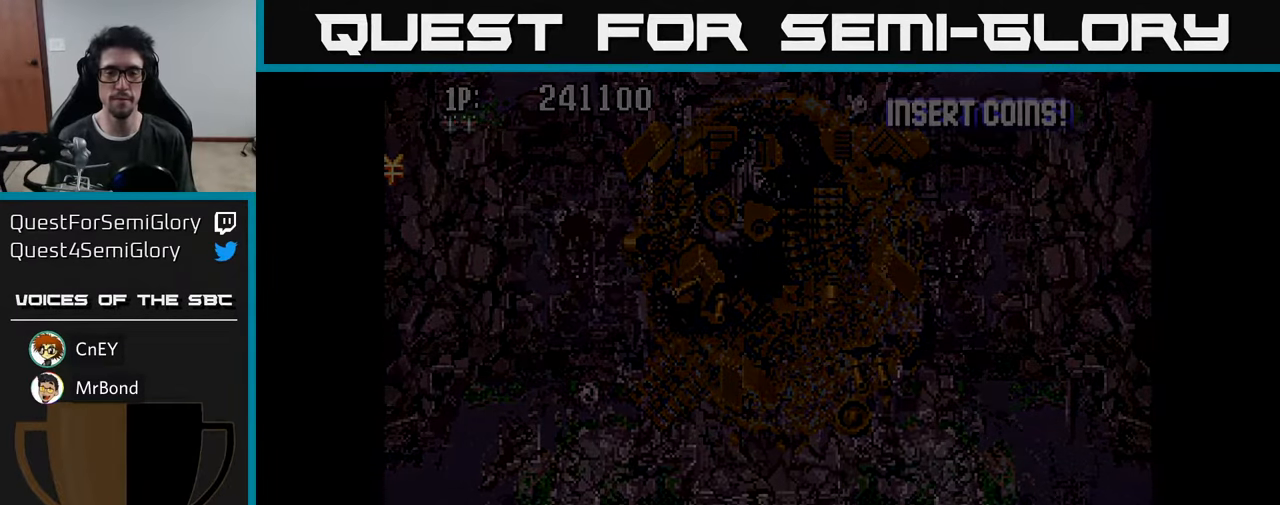
{"buttons": [], "left_stick": "center", "right_stick": "center", "events": []}
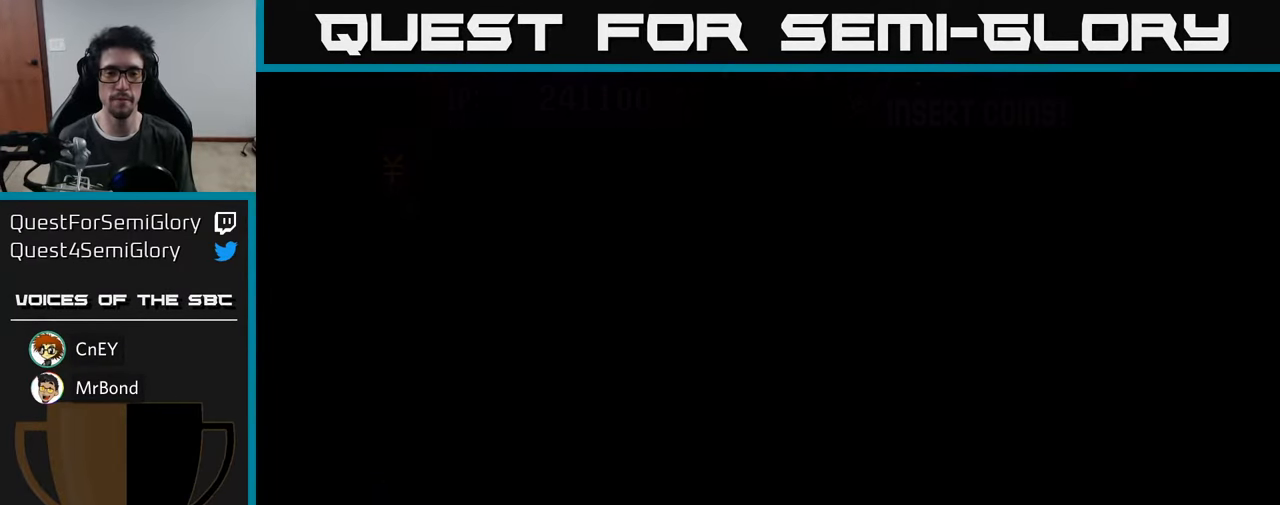
{"buttons": [], "left_stick": "center", "right_stick": "center", "events": []}
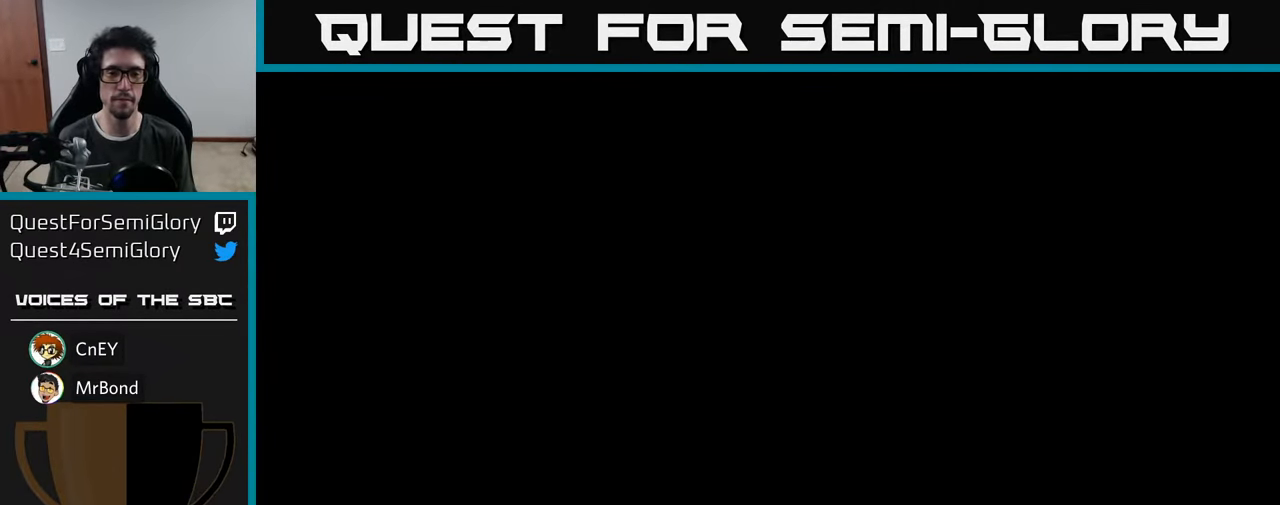
{"buttons": [], "left_stick": "center", "right_stick": "center", "events": []}
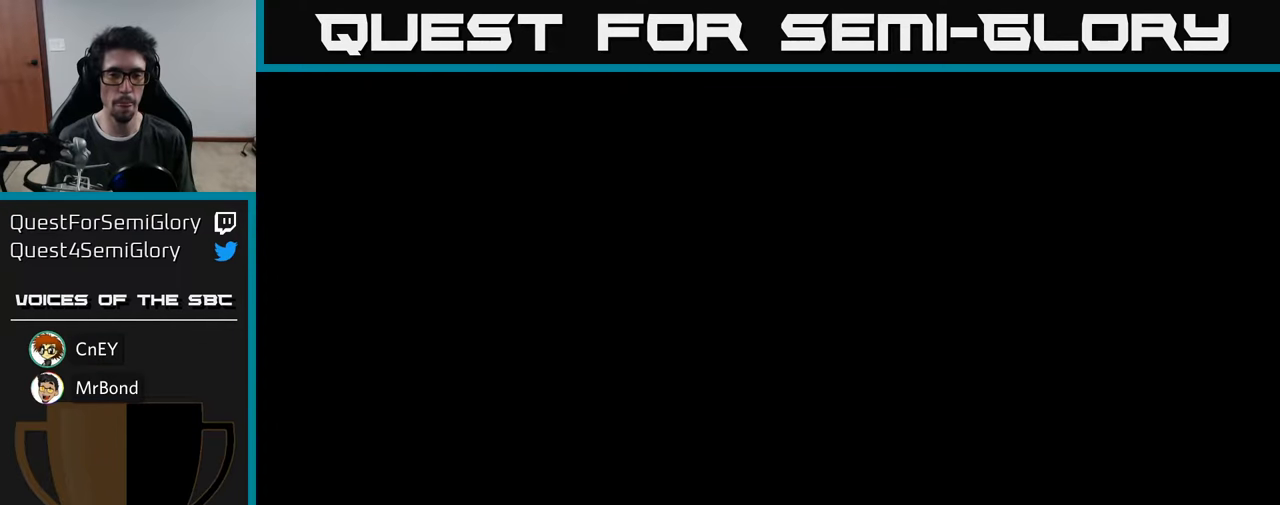
{"buttons": [], "left_stick": "center", "right_stick": "center", "events": []}
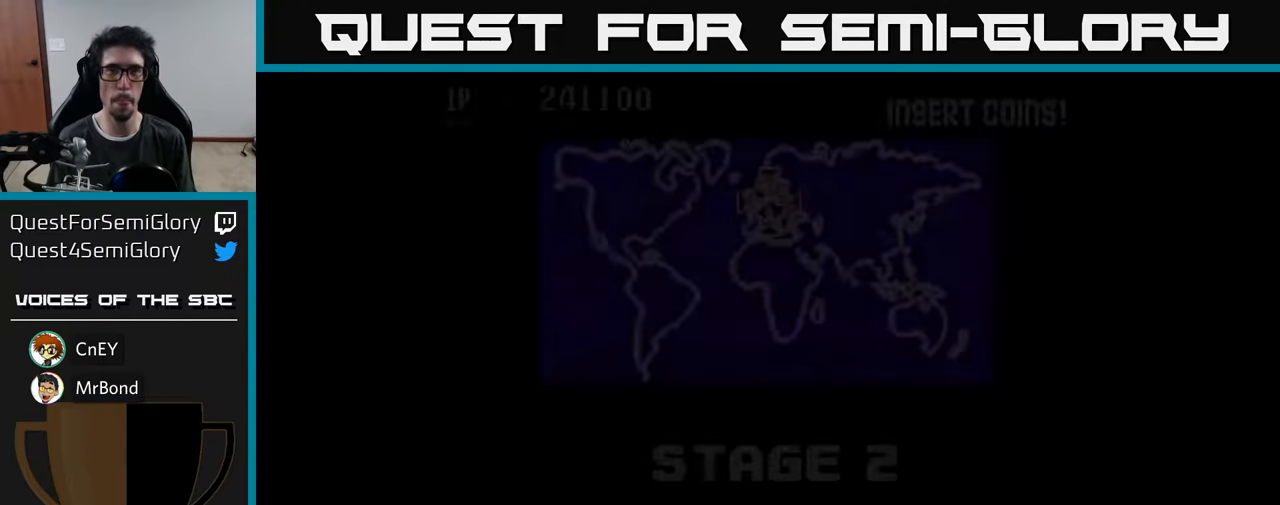
{"buttons": ["DPAD_UP"], "left_stick": "center", "right_stick": "center", "events": [[467, "DPAD_UP", "down"]]}
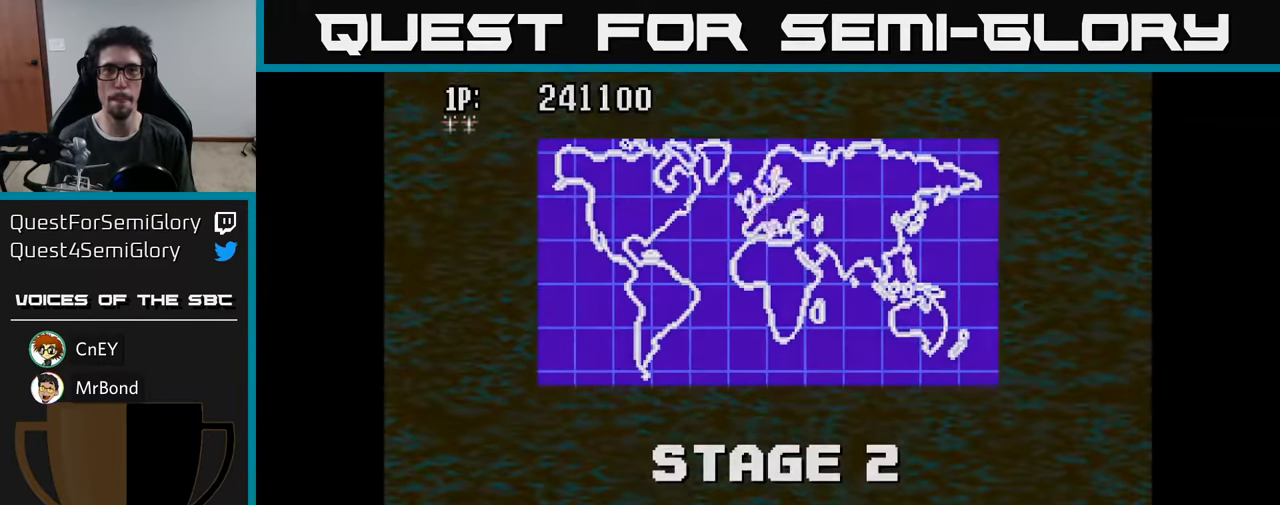
{"buttons": ["DPAD_UP"], "left_stick": "center", "right_stick": "center", "events": [[50, "DPAD_RIGHT", "down"], [167, "DPAD_UP", "up"], [434, "DPAD_RIGHT", "up"], [450, "DPAD_UP", "down"]]}
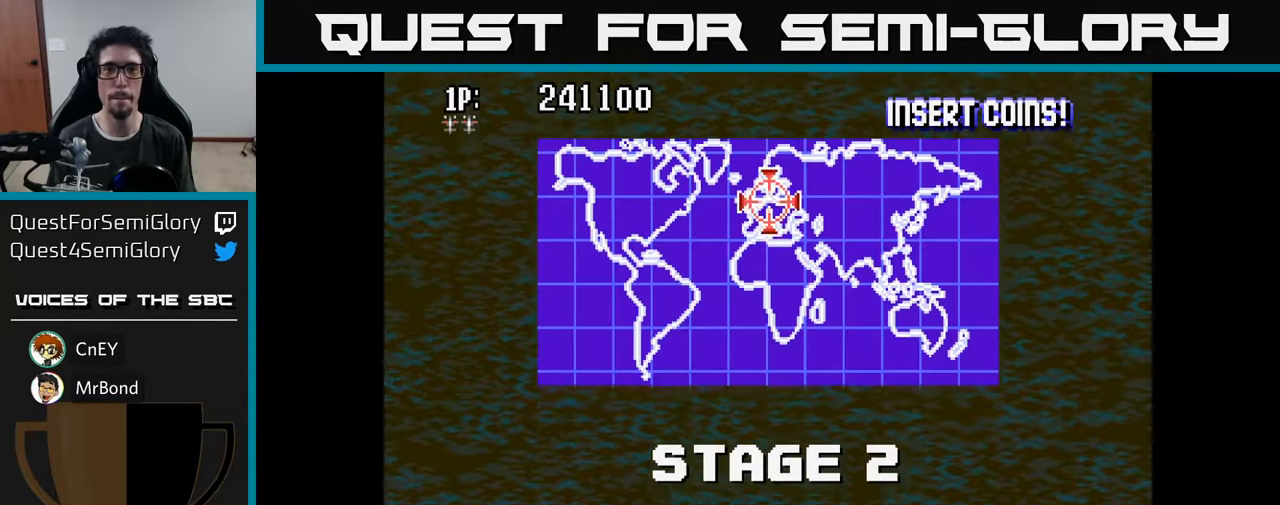
{"buttons": [], "left_stick": "center", "right_stick": "center", "events": [[184, "DPAD_UP", "up"]]}
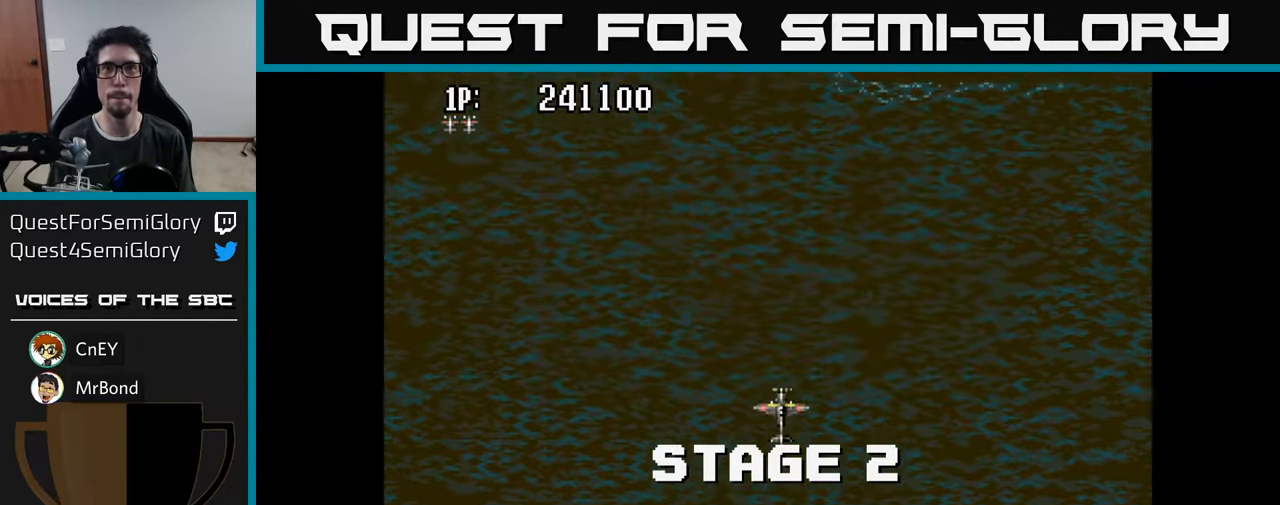
{"buttons": ["DPAD_RIGHT"], "left_stick": "center", "right_stick": "center", "events": [[250, "DPAD_RIGHT", "down"]]}
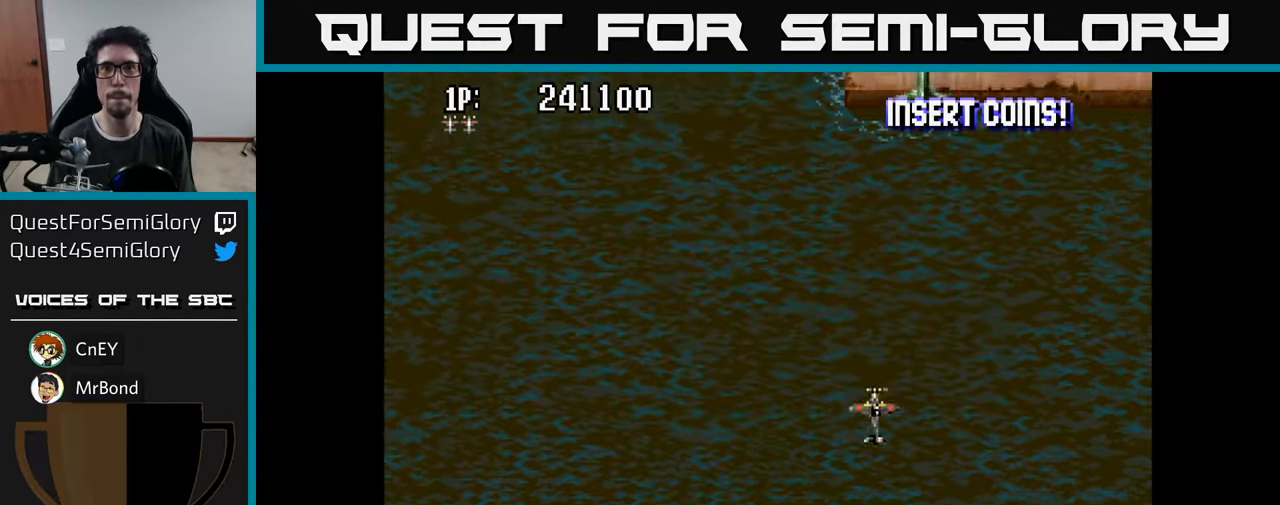
{"buttons": ["DPAD_UP"], "left_stick": "center", "right_stick": "center", "events": [[50, "DPAD_UP", "down"], [67, "DPAD_RIGHT", "up"], [134, "A", "down"], [200, "A", "up"], [267, "A", "down"], [334, "A", "up"], [400, "A", "down"], [450, "A", "up"]]}
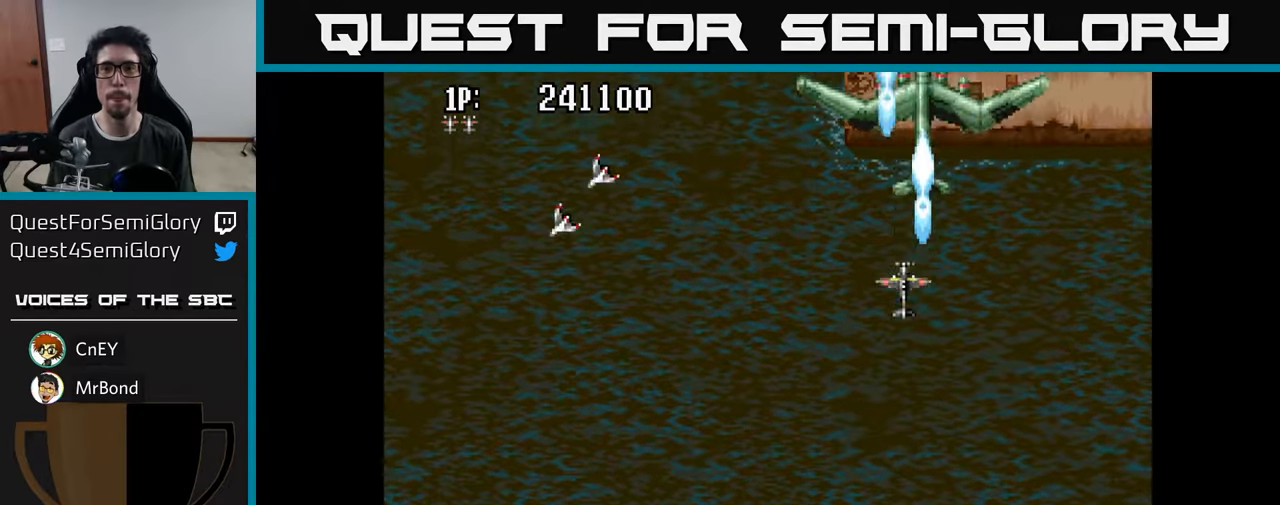
{"buttons": ["A"], "left_stick": "center", "right_stick": "center", "events": [[17, "A", "down"], [50, "DPAD_UP", "up"], [84, "A", "up"], [150, "DPAD_DOWN", "down"], [184, "A", "down"], [200, "A", "up"], [300, "A", "down"], [300, "DPAD_DOWN", "up"], [334, "DPAD_LEFT", "down"], [400, "A", "up"], [434, "DPAD_LEFT", "up"], [467, "A", "down"]]}
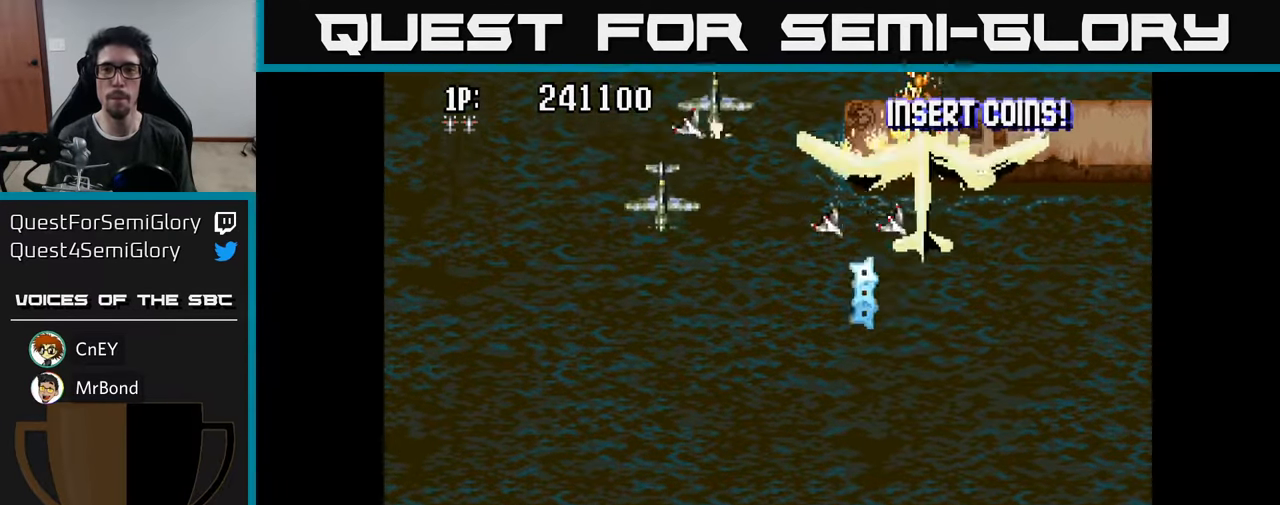
{"buttons": ["A", "DPAD_DOWN"], "left_stick": "center", "right_stick": "center", "events": [[50, "A", "up"], [100, "DPAD_LEFT", "down"], [117, "A", "down"], [167, "DPAD_DOWN", "down"], [184, "A", "up"], [267, "A", "down"], [317, "DPAD_LEFT", "up"], [334, "A", "up"], [400, "DPAD_RIGHT", "down"], [417, "A", "down"], [450, "DPAD_RIGHT", "up"]]}
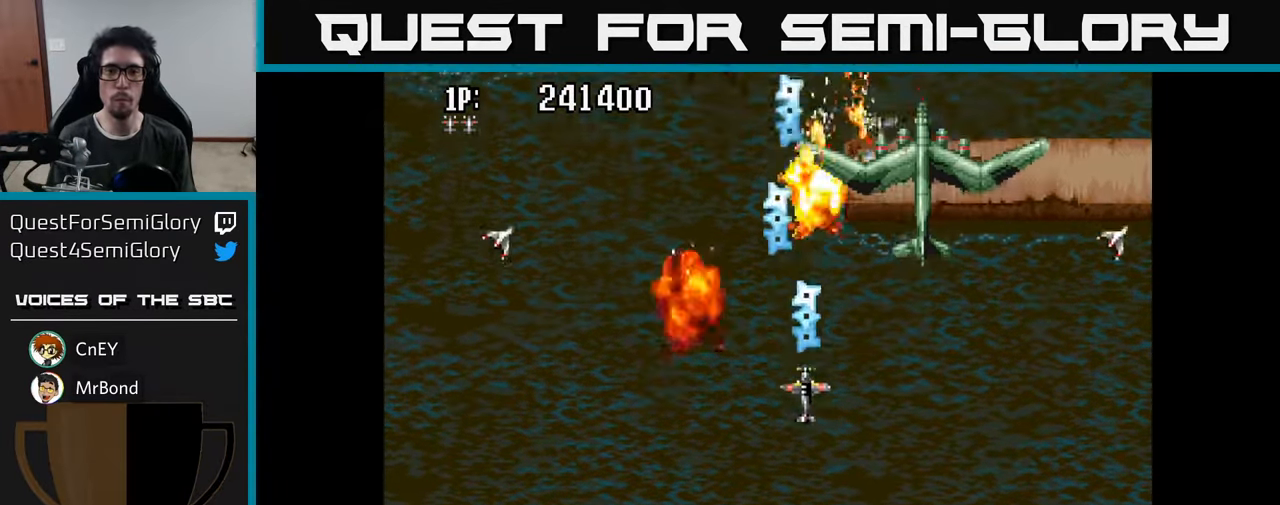
{"buttons": ["DPAD_DOWN", "DPAD_RIGHT"], "left_stick": "center", "right_stick": "center", "events": [[17, "A", "up"], [67, "A", "down"], [117, "DPAD_DOWN", "up"], [167, "A", "up"], [184, "DPAD_RIGHT", "down"], [184, "DPAD_UP", "down"], [250, "A", "down"], [300, "A", "up"], [334, "DPAD_UP", "up"], [367, "DPAD_DOWN", "down"], [384, "A", "down"], [450, "A", "up"]]}
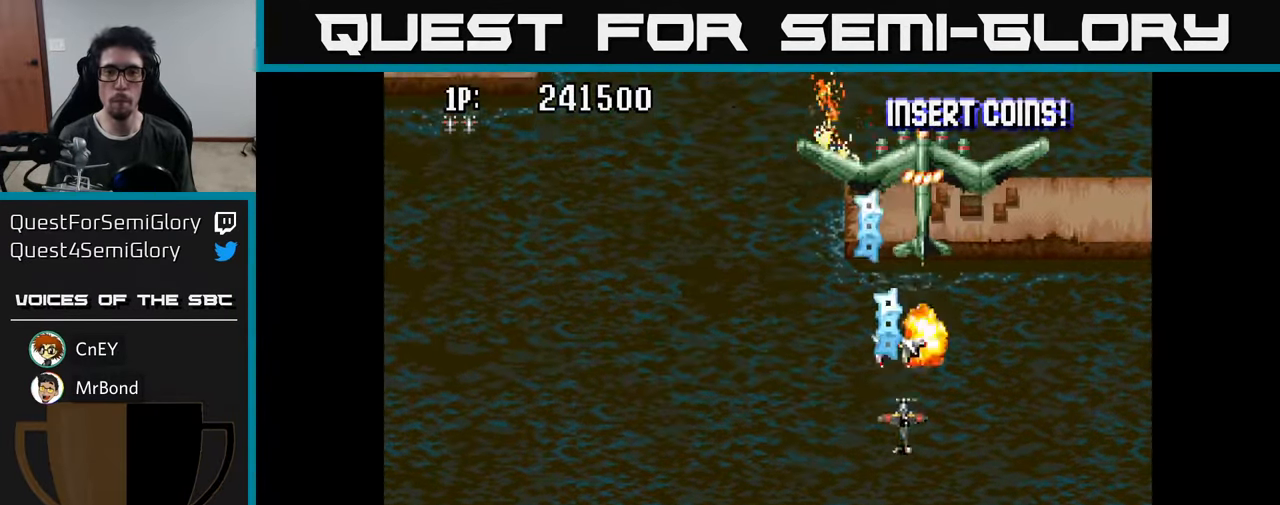
{"buttons": ["A", "DPAD_DOWN", "DPAD_LEFT"], "left_stick": "center", "right_stick": "center"}
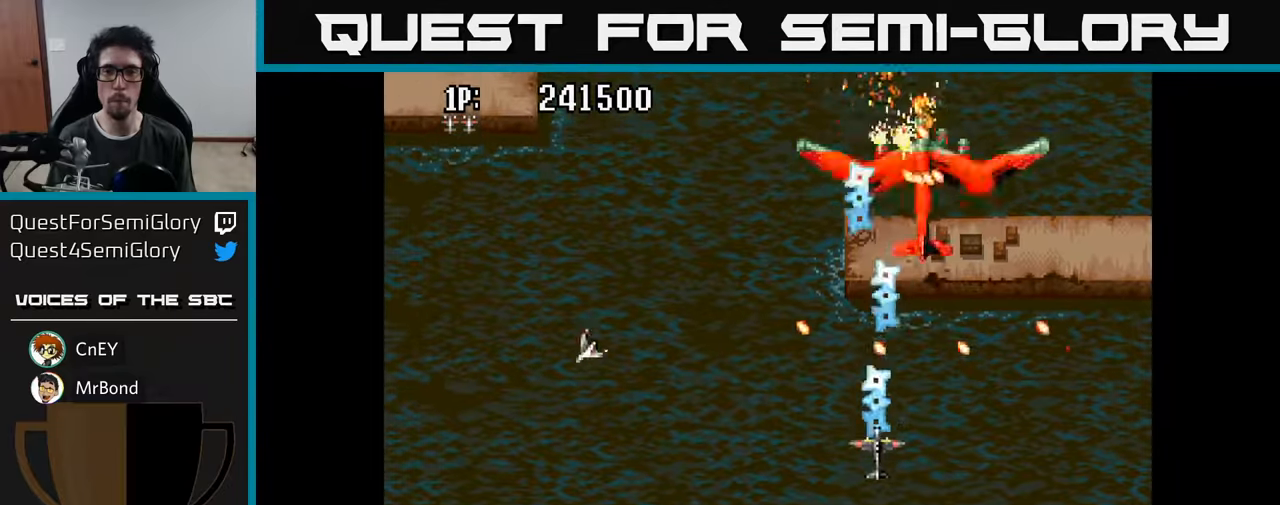
{"buttons": ["A", "DPAD_DOWN"], "left_stick": "center", "right_stick": "center"}
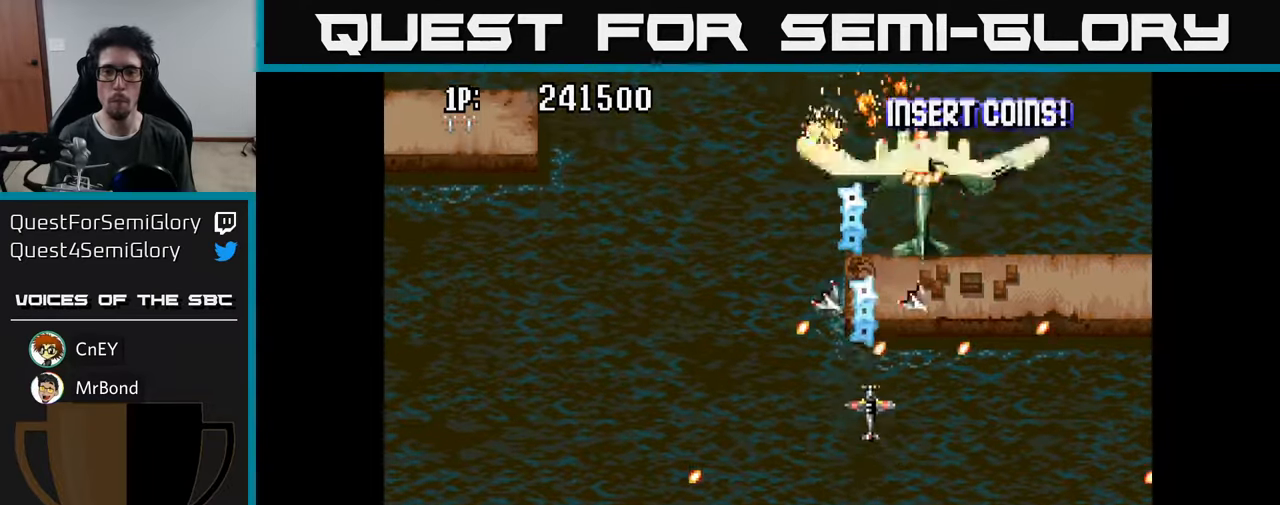
{"buttons": ["A", "DPAD_DOWN"], "left_stick": "center", "right_stick": "center", "events": [[16, "DPAD_DOWN", "up"], [33, "A", "up"], [33, "DPAD_LEFT", "down"], [66, "DPAD_UP", "down"], [100, "A", "down"], [133, "DPAD_LEFT", "up"], [200, "A", "up"], [266, "A", "down"], [300, "DPAD_UP", "up"], [316, "DPAD_DOWN", "down"], [333, "DPAD_LEFT", "down"], [366, "DPAD_LEFT", "up"], [383, "A", "up"], [433, "A", "down"]]}
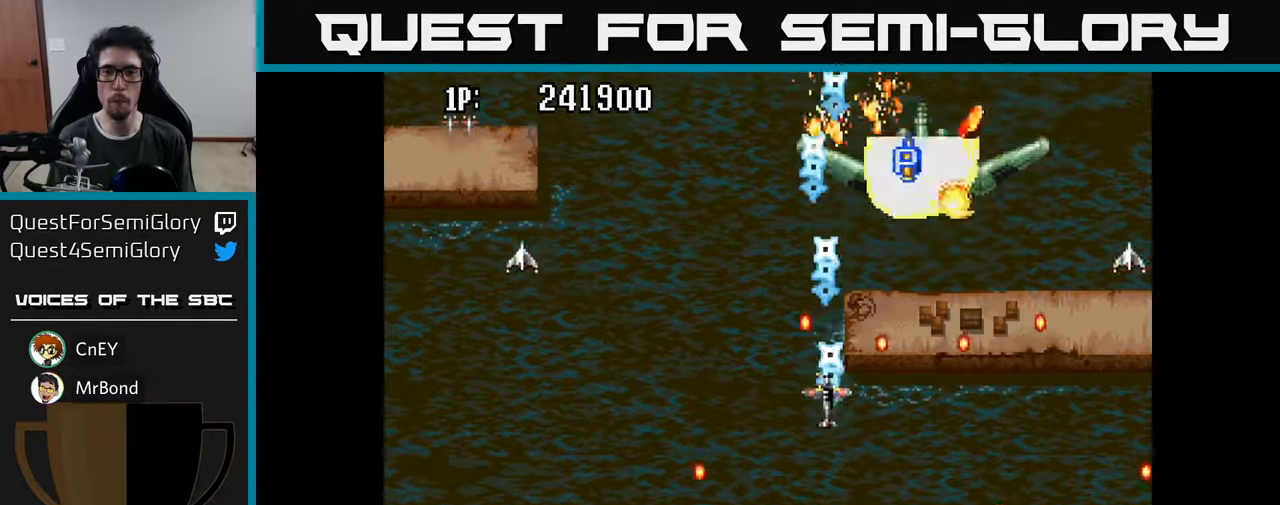
{"buttons": ["A", "DPAD_UP", "DPAD_LEFT"], "left_stick": "center", "right_stick": "center"}
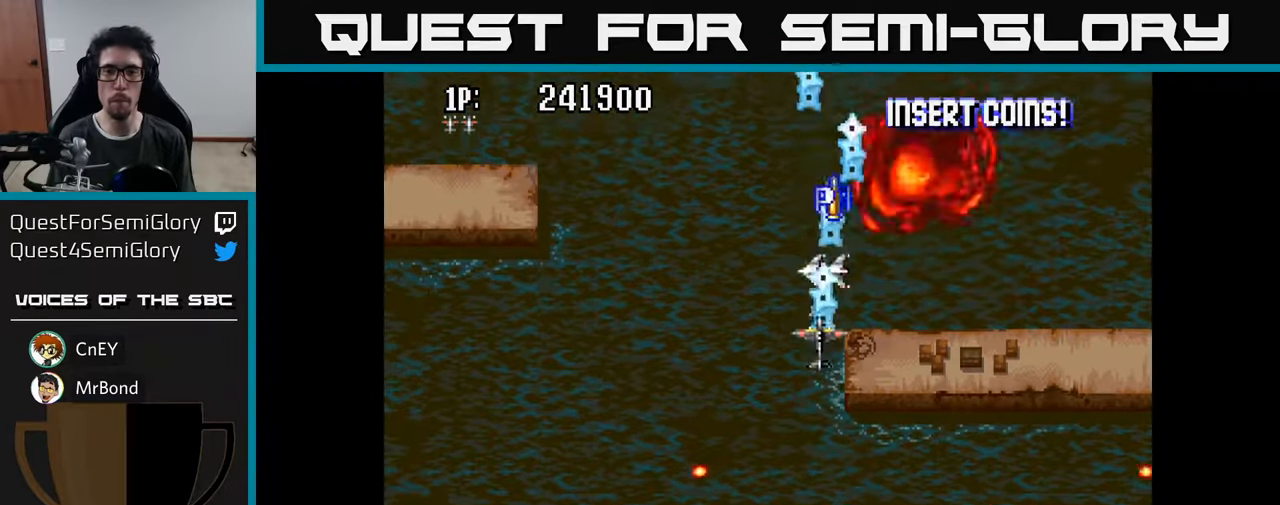
{"buttons": ["DPAD_UP", "DPAD_LEFT"], "left_stick": "center", "right_stick": "center", "events": [[16, "DPAD_UP", "up"], [33, "A", "up"], [216, "DPAD_UP", "down"]]}
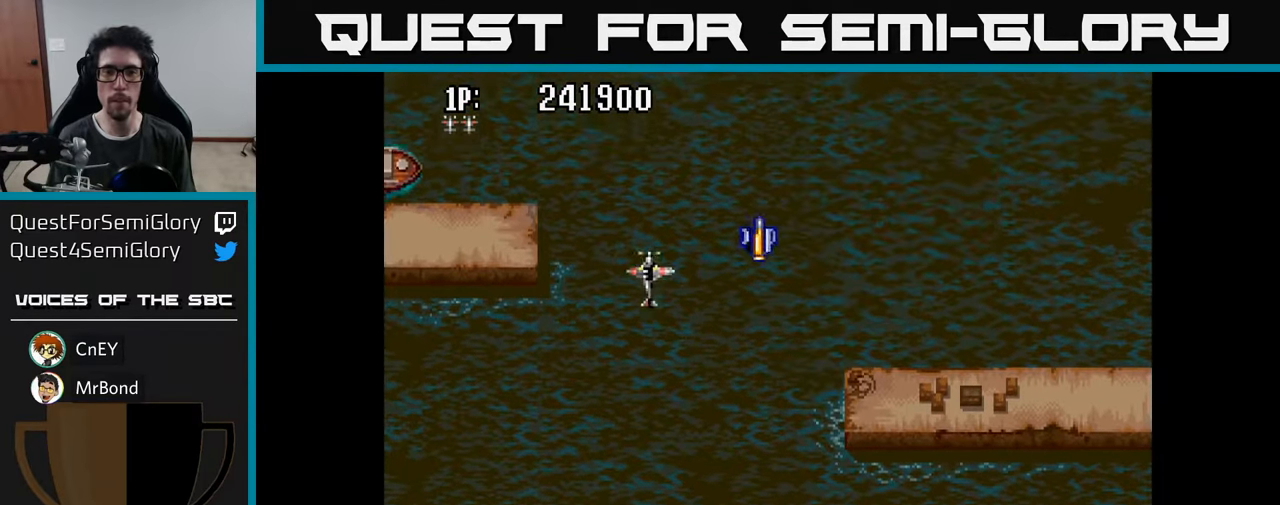
{"buttons": ["DPAD_DOWN", "DPAD_RIGHT"], "left_stick": "center", "right_stick": "center", "events": [[133, "DPAD_UP", "up"], [183, "DPAD_LEFT", "up"], [366, "DPAD_RIGHT", "down"], [466, "DPAD_DOWN", "down"]]}